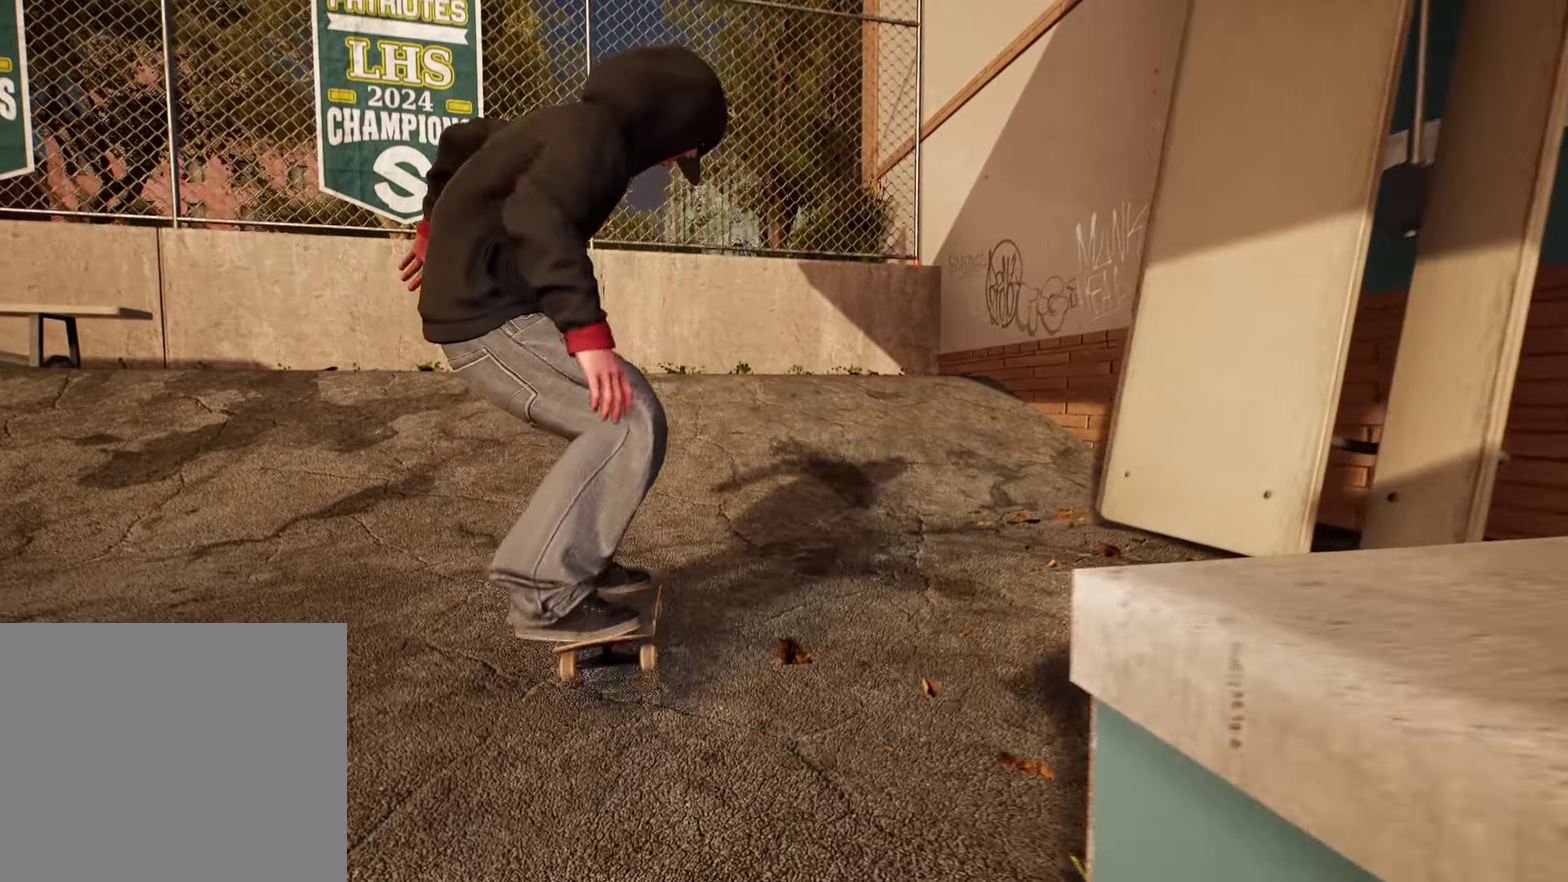
Gameplay with a controller (Xbox layout); each line is a JSON object with the inputs held at the frame after it (dt_ms = milliseconds from this image to that frame). "events" lists button and stick changes between this image and that frame as [ms after this image, input, new state], when the widget could be followed in between. This overlay highlights the sticks when they move; stick clicks (L3 R3) are not distinguishable. Not read: DPAD_UP L3 R3.
{"dt_ms": 800, "buttons": ["L2"], "left_stick": "center", "right_stick": "down", "events": [[34, "L2", "down"], [584, "right_stick", "down"]]}
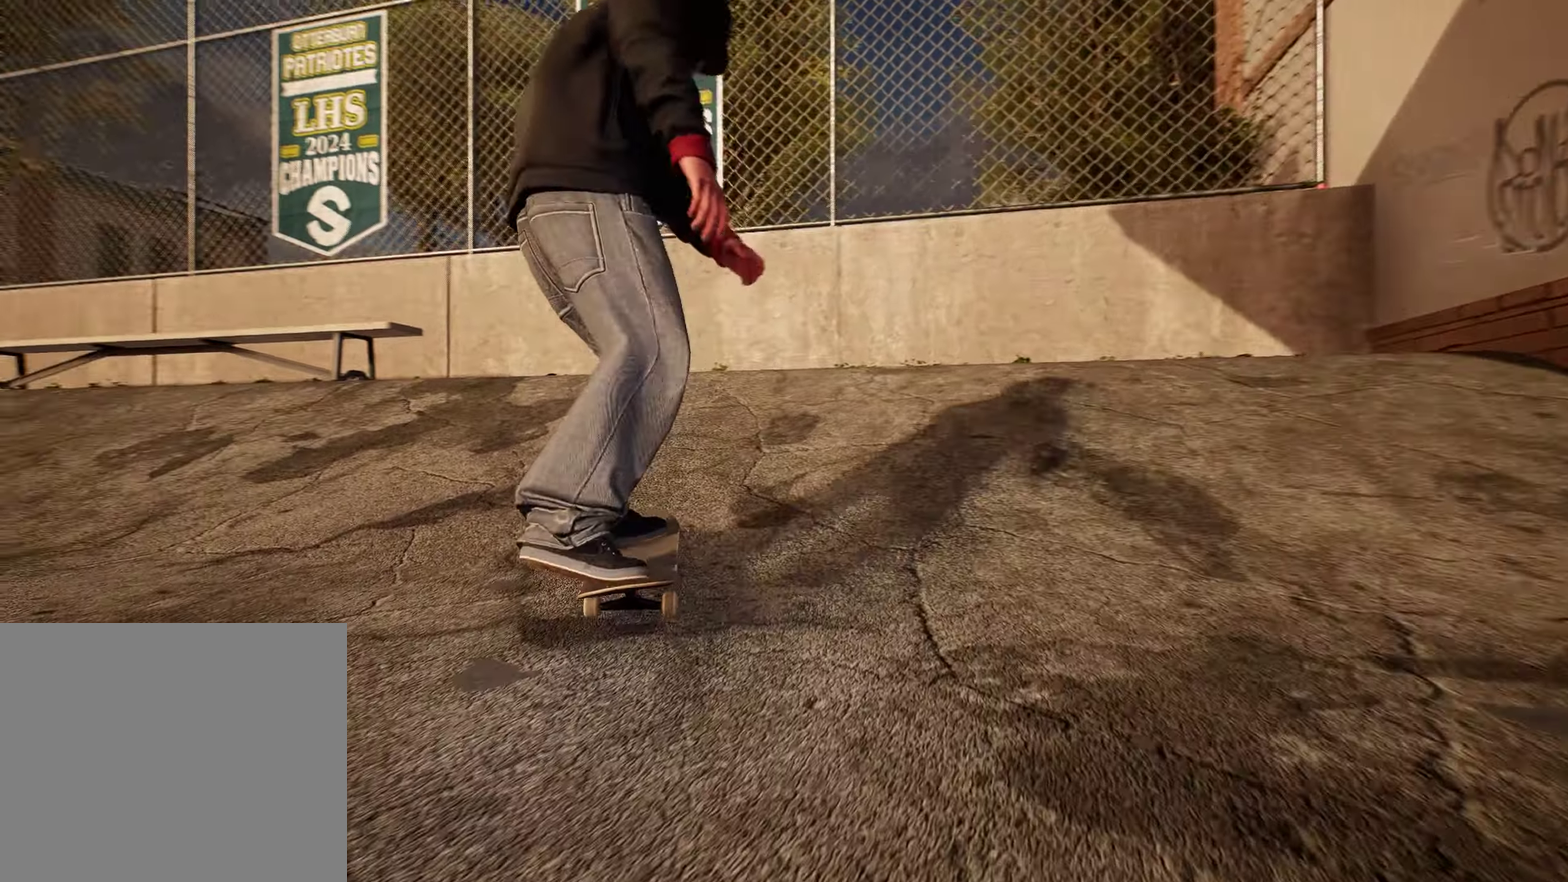
{"dt_ms": 400, "buttons": ["L2"], "left_stick": "center", "right_stick": "center", "events": [[134, "left_stick", "left"], [284, "right_stick", "center"], [334, "left_stick", "center"]]}
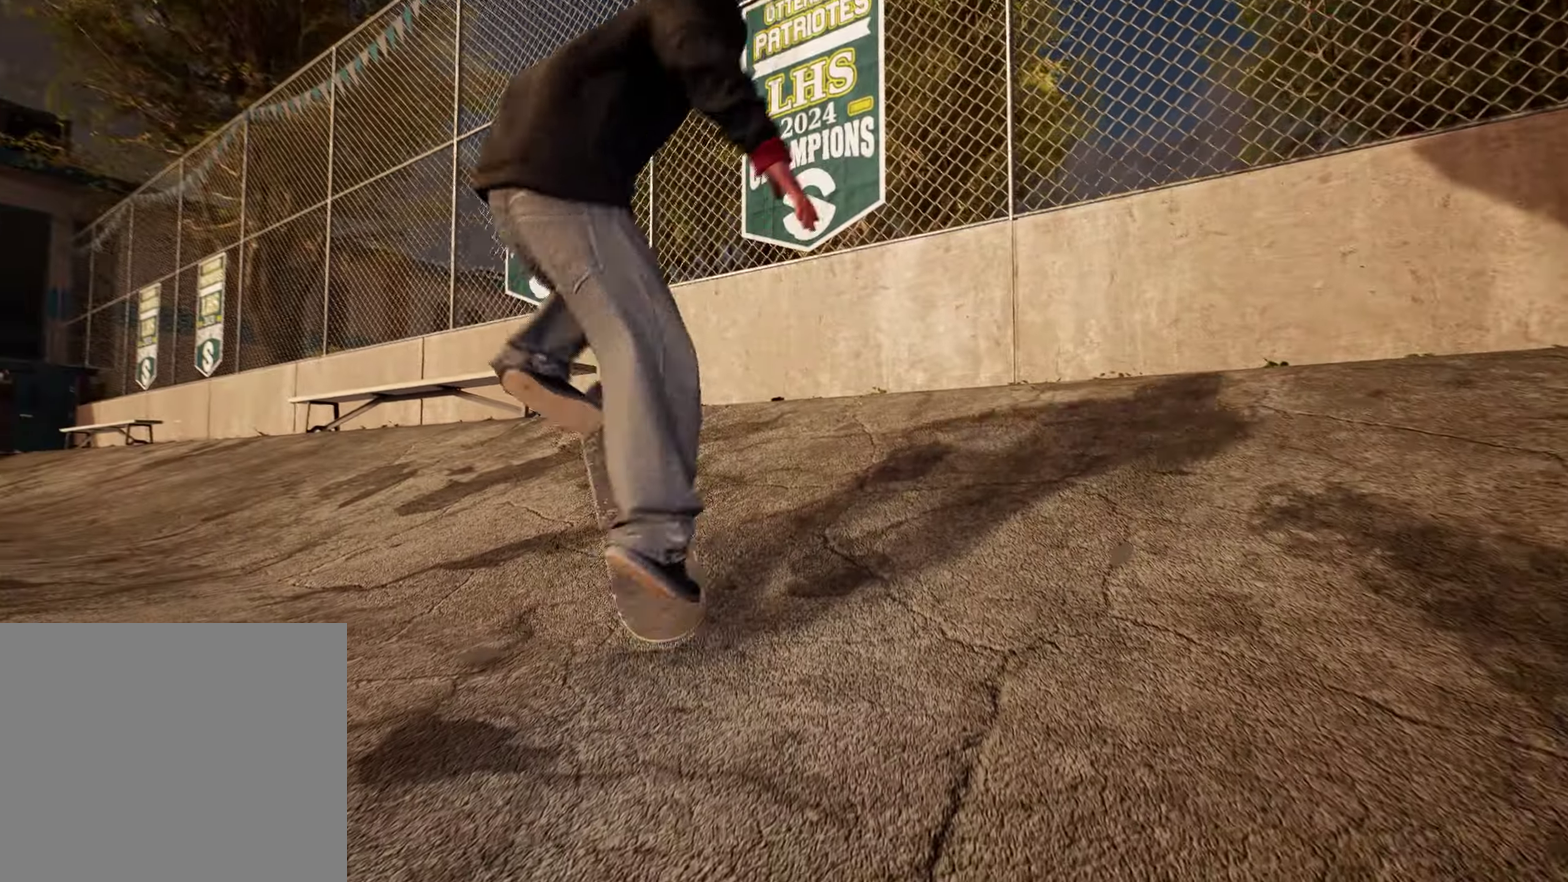
{"dt_ms": 300, "buttons": [], "left_stick": "center", "right_stick": "up", "events": [[17, "L2", "up"], [250, "right_stick", "up"]]}
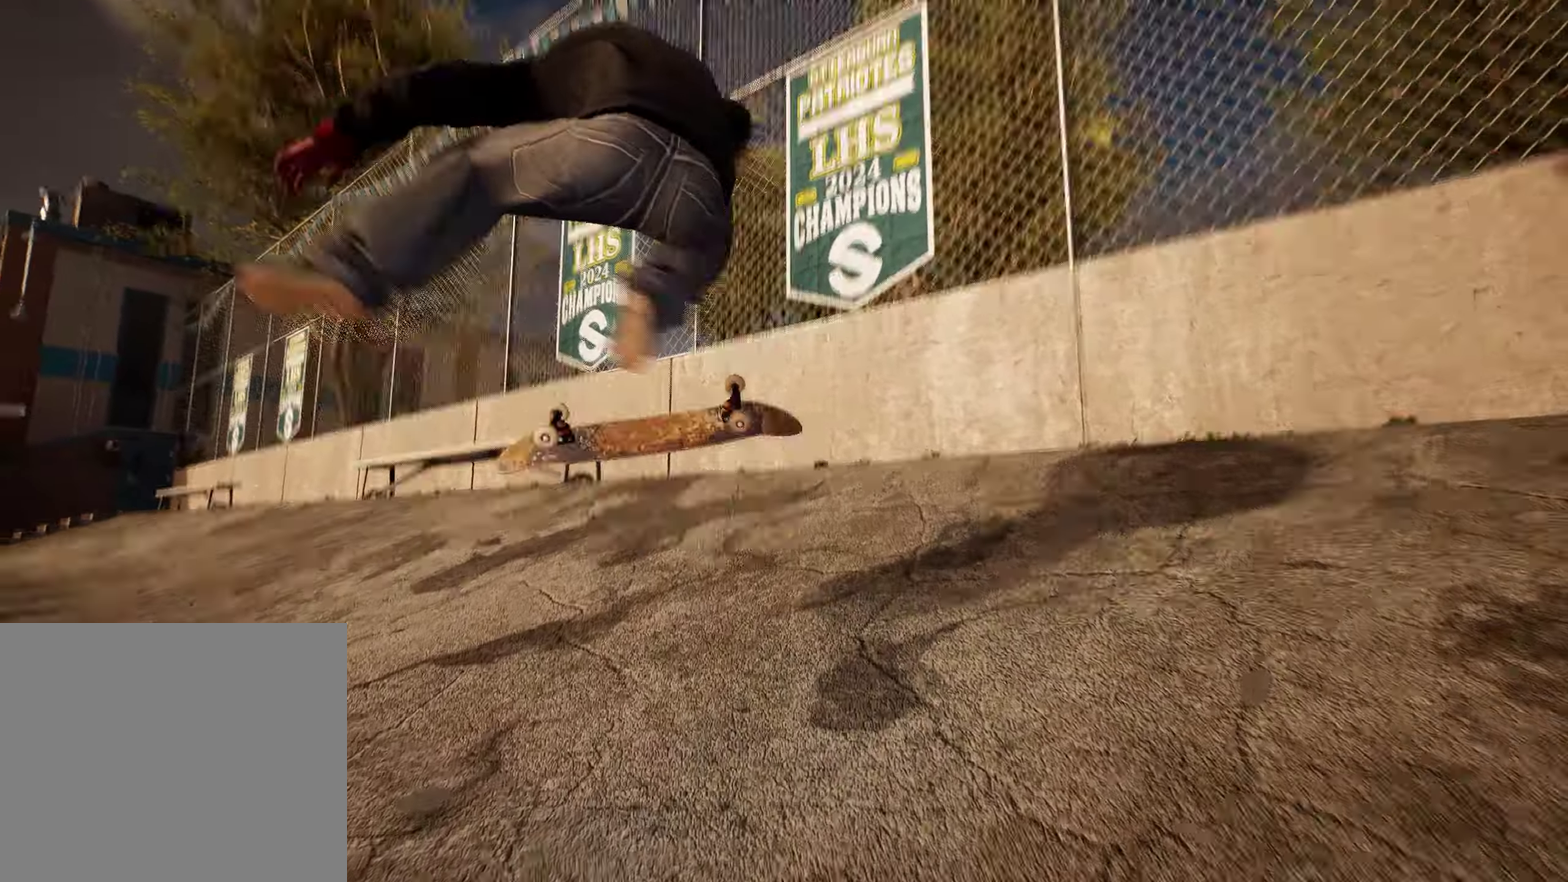
{"dt_ms": 800, "buttons": [], "left_stick": "up-left", "right_stick": "down-left", "events": [[134, "right_stick", "center"], [550, "Y", "down"], [634, "Y", "up"], [734, "left_stick", "up-left"], [734, "right_stick", "down-left"]]}